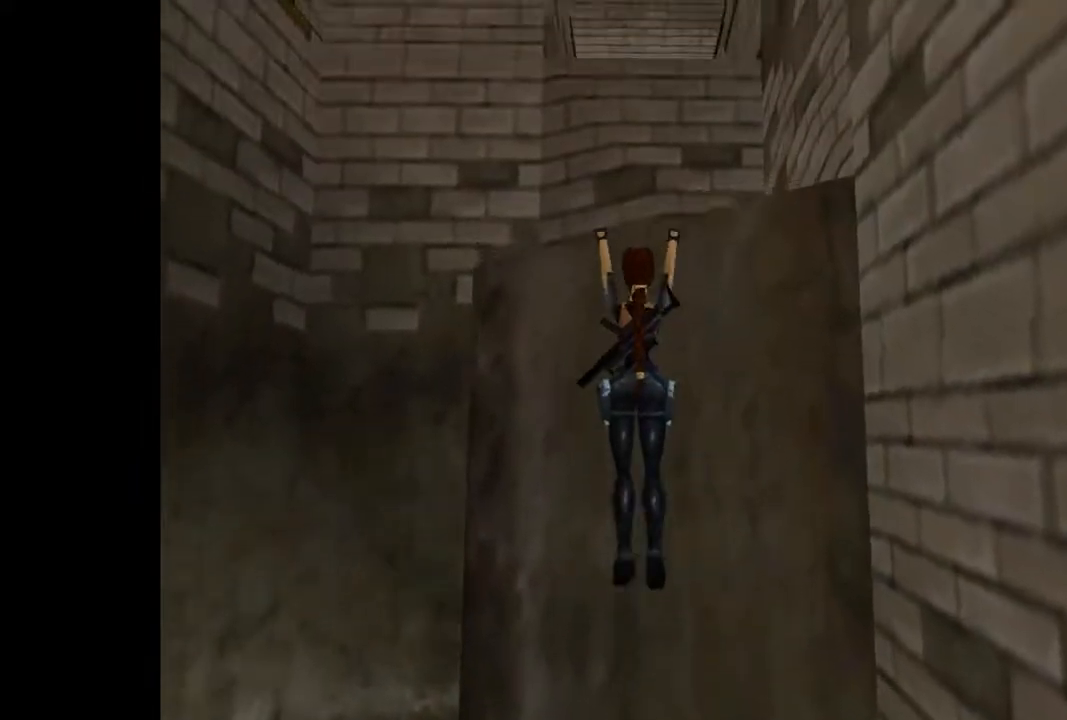
Gameplay with a controller (PlayStation layout); each line is a JSON object with the inputs held at the frame after it. "events" lists button and stick changes between this image and that frame as [ms after this image, input, new state], when the widget could be followed in between. Not read: L3 R3 left_stick right_stick.
{"buttons": ["DPAD_UP"], "events": [[300, "CROSS", "up"]]}
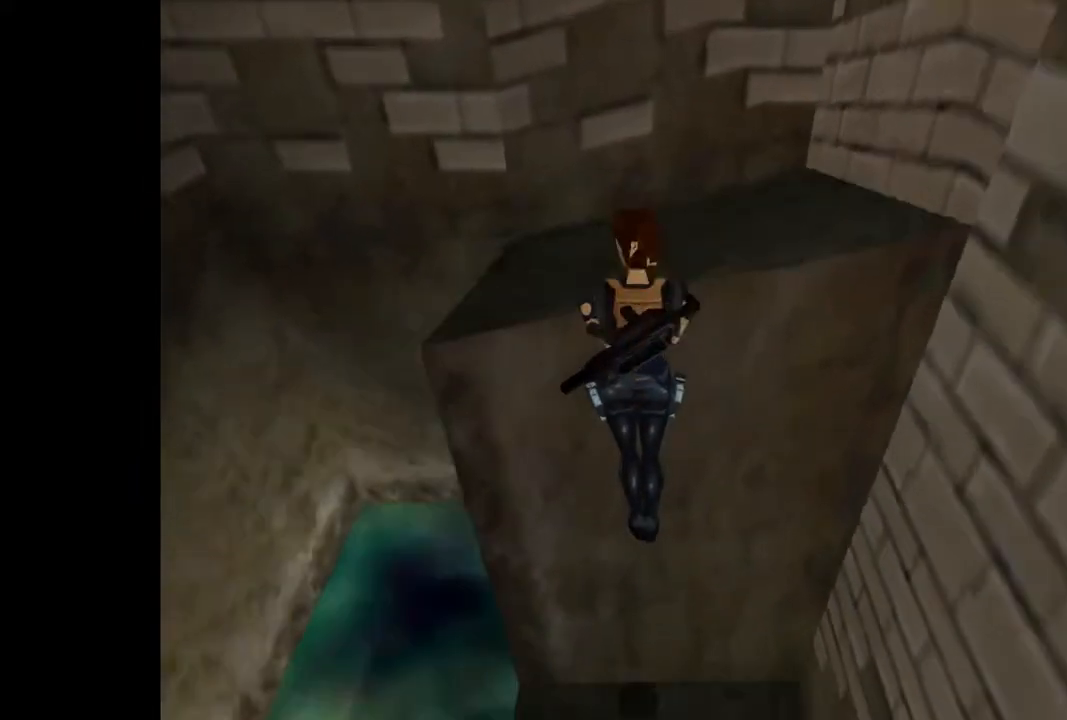
{"buttons": ["DPAD_UP"], "events": []}
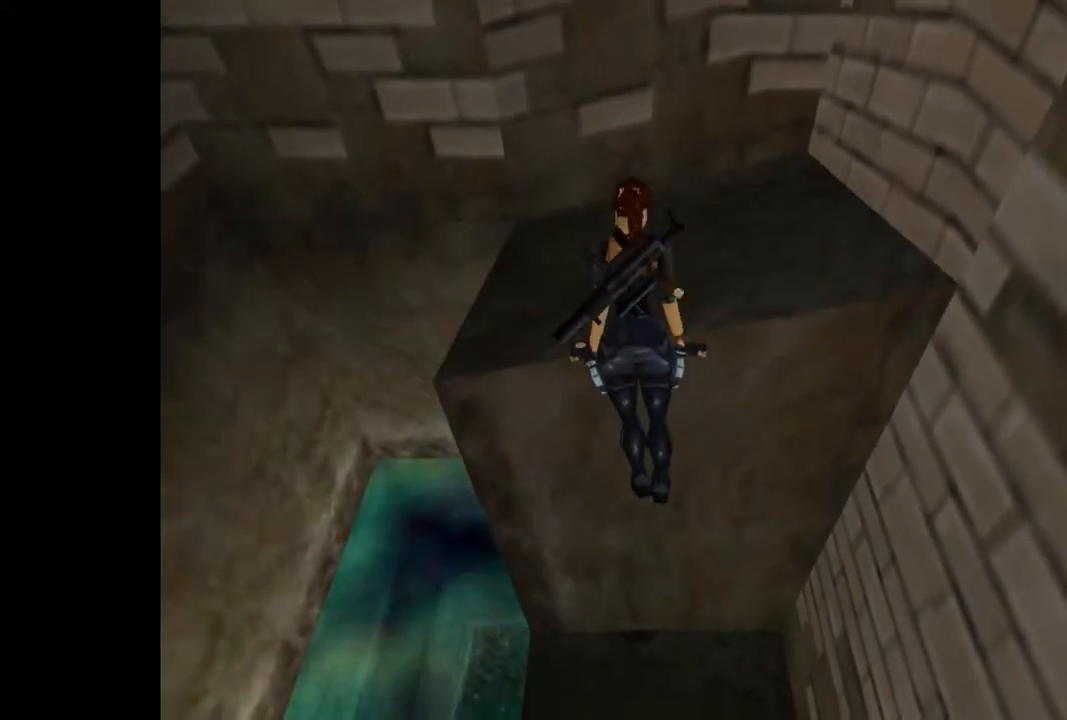
{"buttons": ["DPAD_UP"], "events": []}
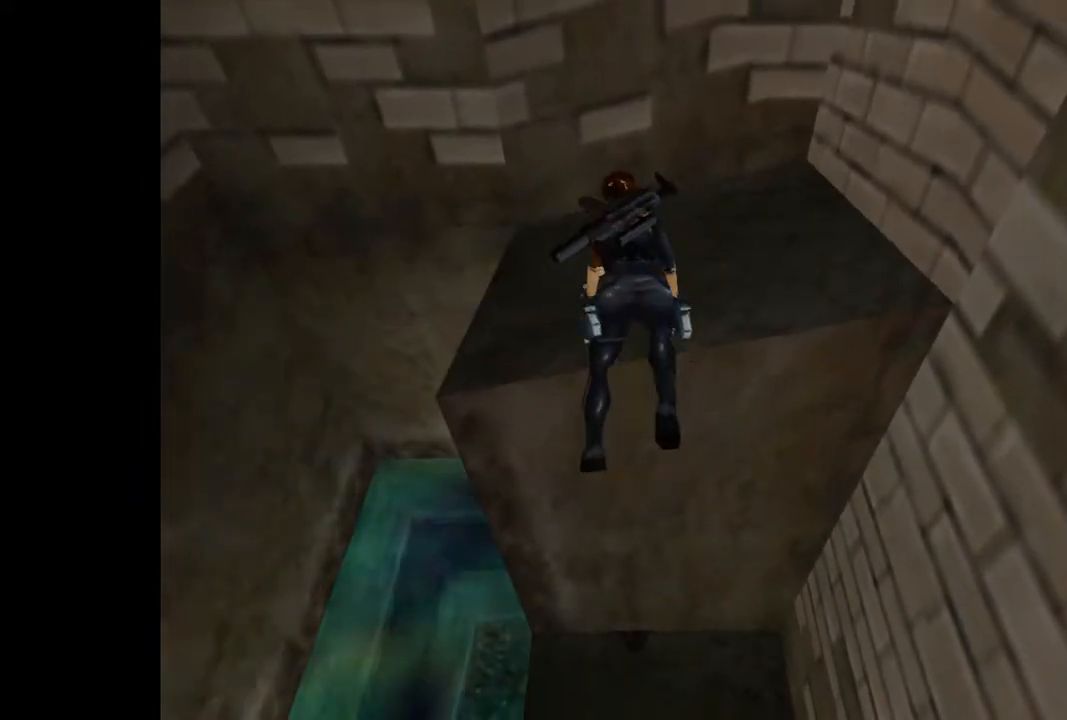
{"buttons": ["DPAD_UP", "DPAD_RIGHT"], "events": [[167, "DPAD_RIGHT", "down"]]}
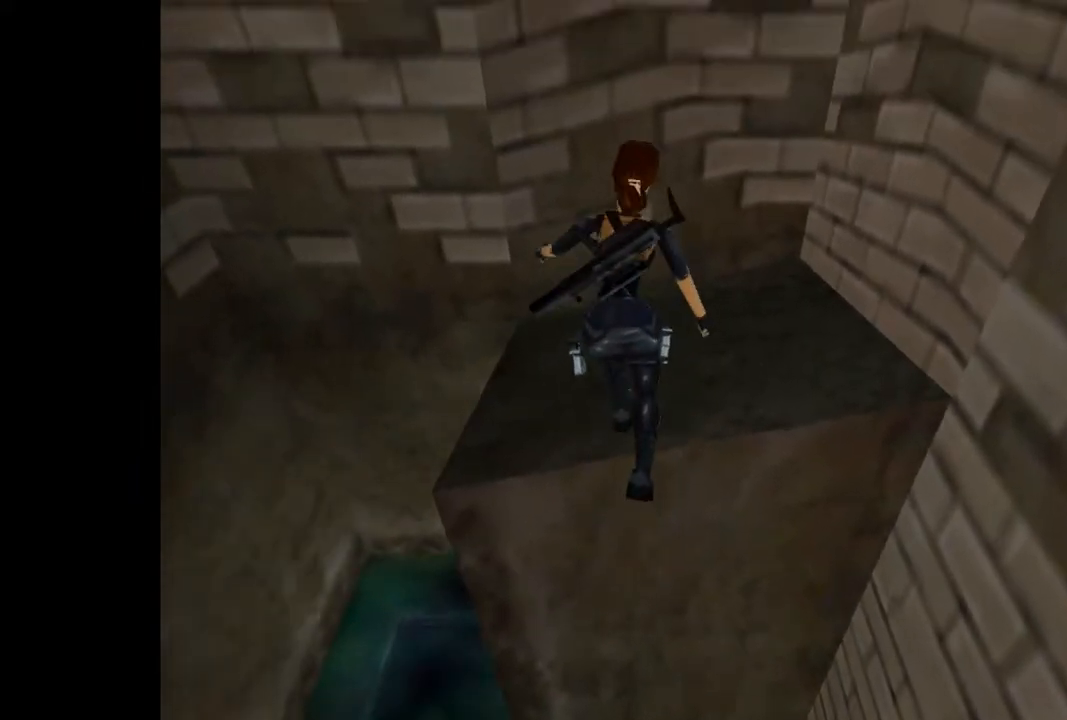
{"buttons": ["DPAD_UP", "DPAD_RIGHT"], "events": []}
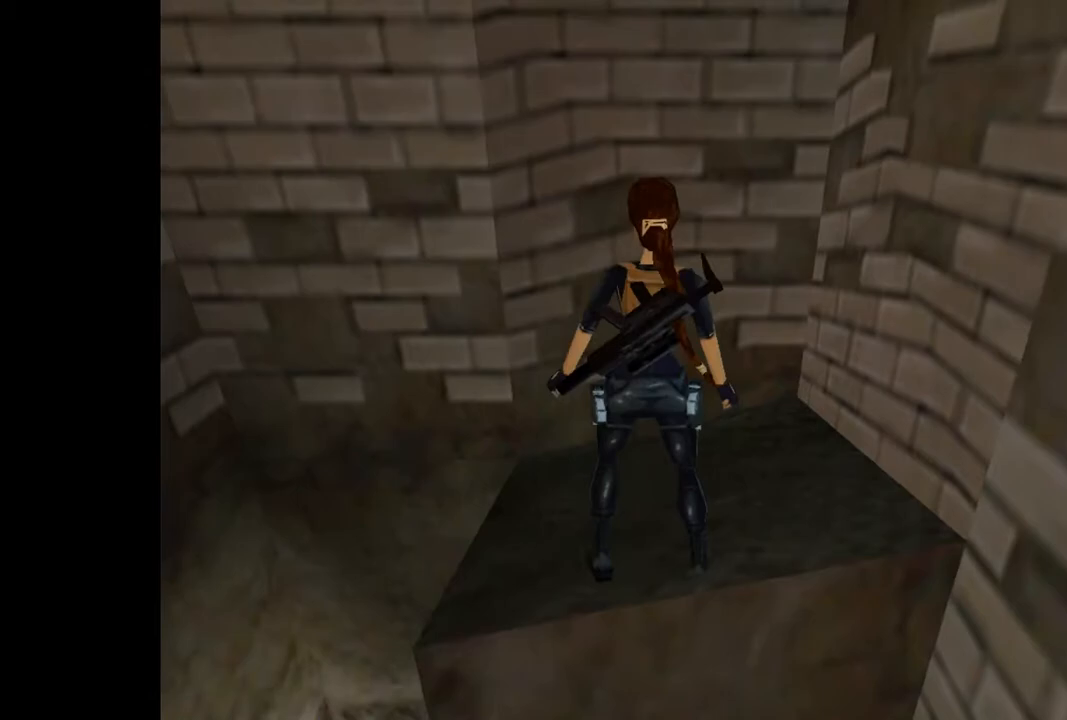
{"buttons": ["CIRCLE"], "events": [[267, "DPAD_RIGHT", "up"], [333, "DPAD_UP", "up"], [400, "CIRCLE", "down"]]}
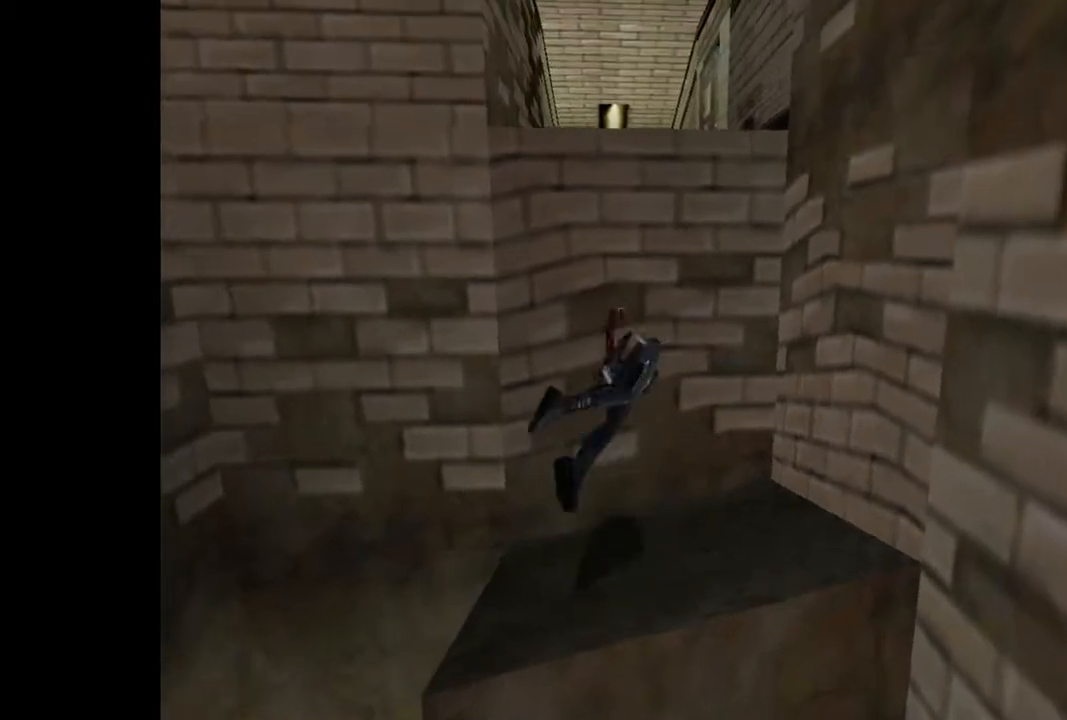
{"buttons": ["DPAD_UP"], "events": [[100, "CIRCLE", "up"], [433, "DPAD_UP", "down"]]}
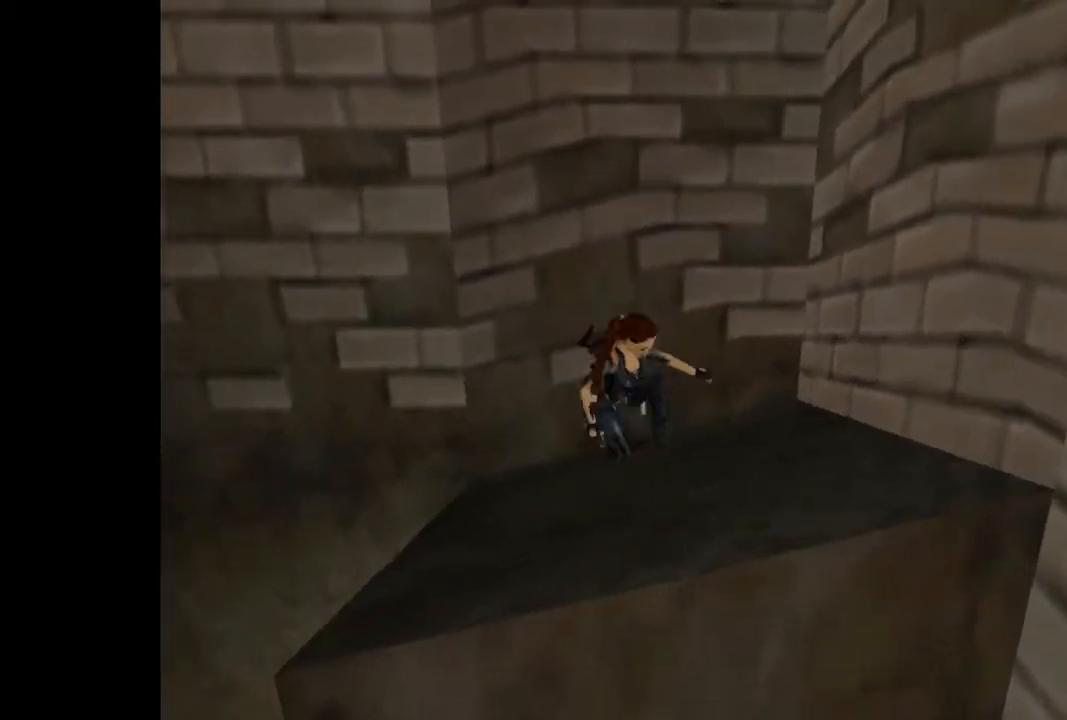
{"buttons": ["SQUARE", "DPAD_UP"], "events": [[500, "SQUARE", "down"]]}
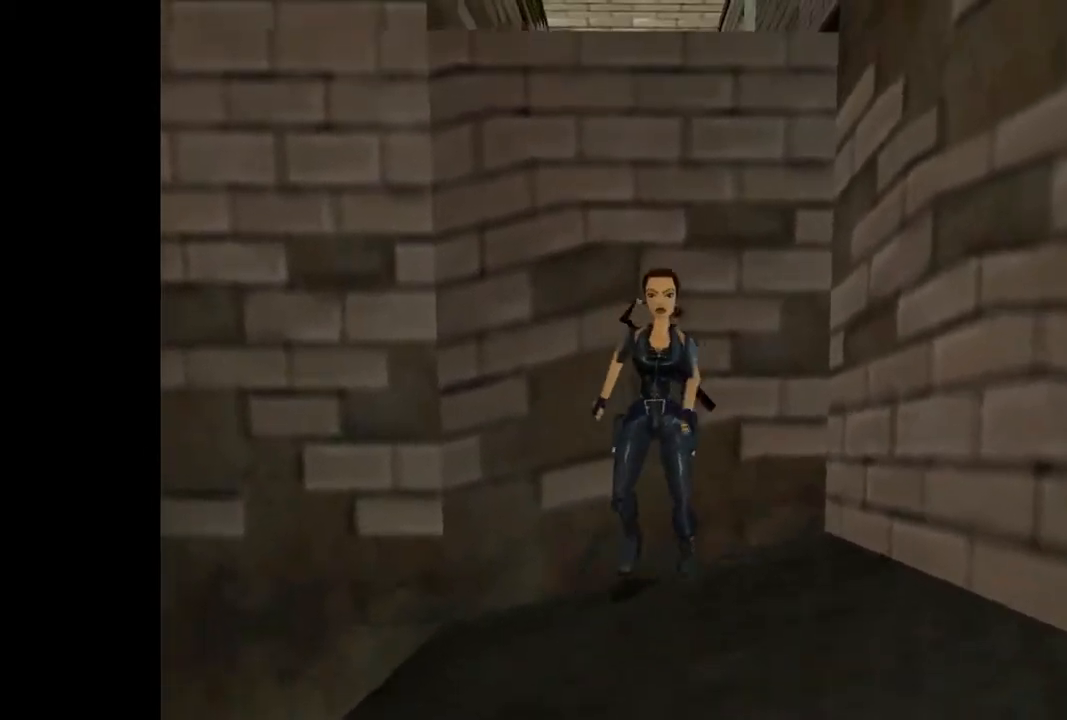
{"buttons": ["SQUARE", "DPAD_UP"], "events": [[33, "DPAD_LEFT", "down"], [67, "DPAD_LEFT", "up"]]}
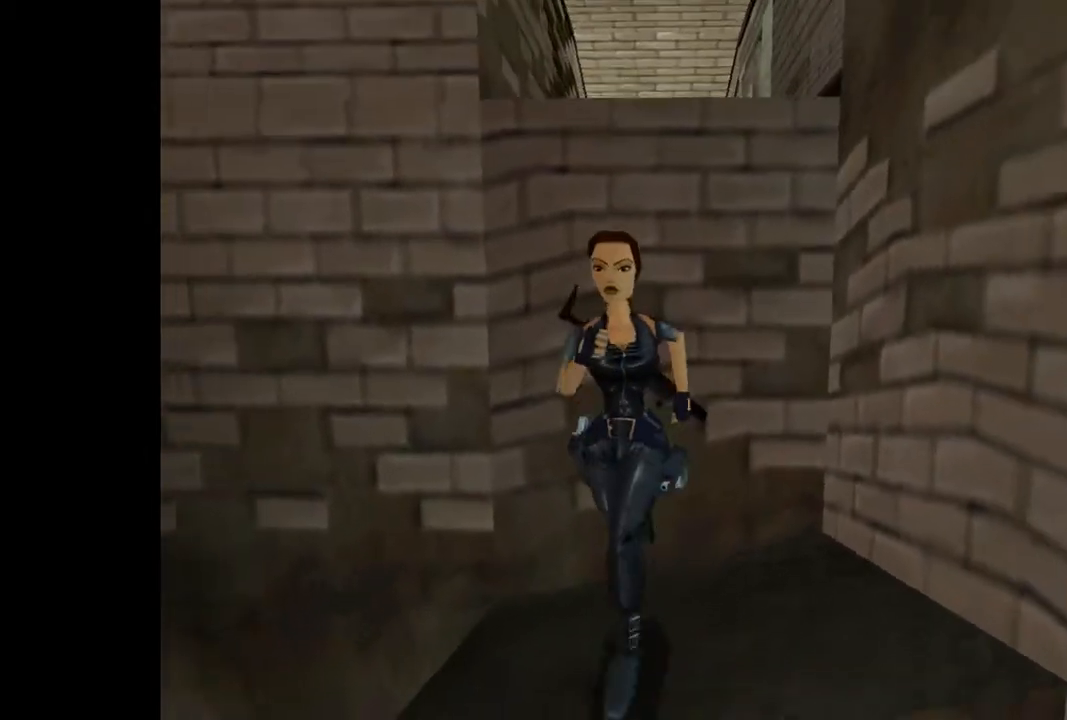
{"buttons": ["TRIANGLE", "DPAD_RIGHT"], "events": [[333, "DPAD_RIGHT", "down"], [333, "DPAD_UP", "up"], [333, "SQUARE", "up"], [333, "TRIANGLE", "down"]]}
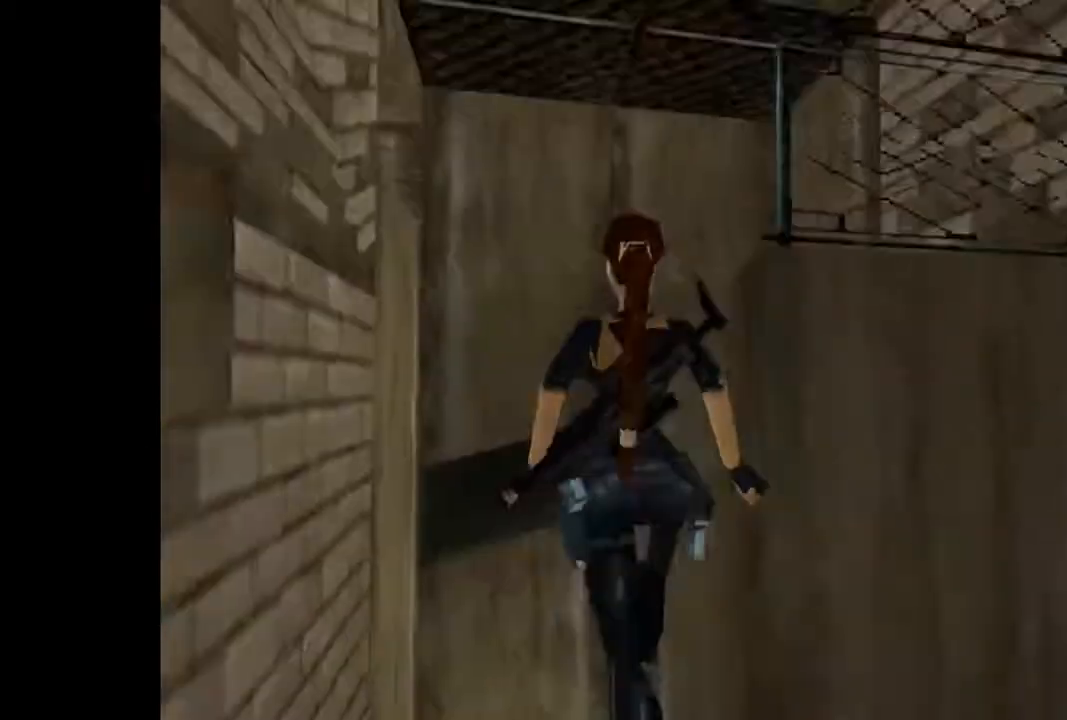
{"buttons": ["DPAD_RIGHT"], "events": [[33, "TRIANGLE", "up"]]}
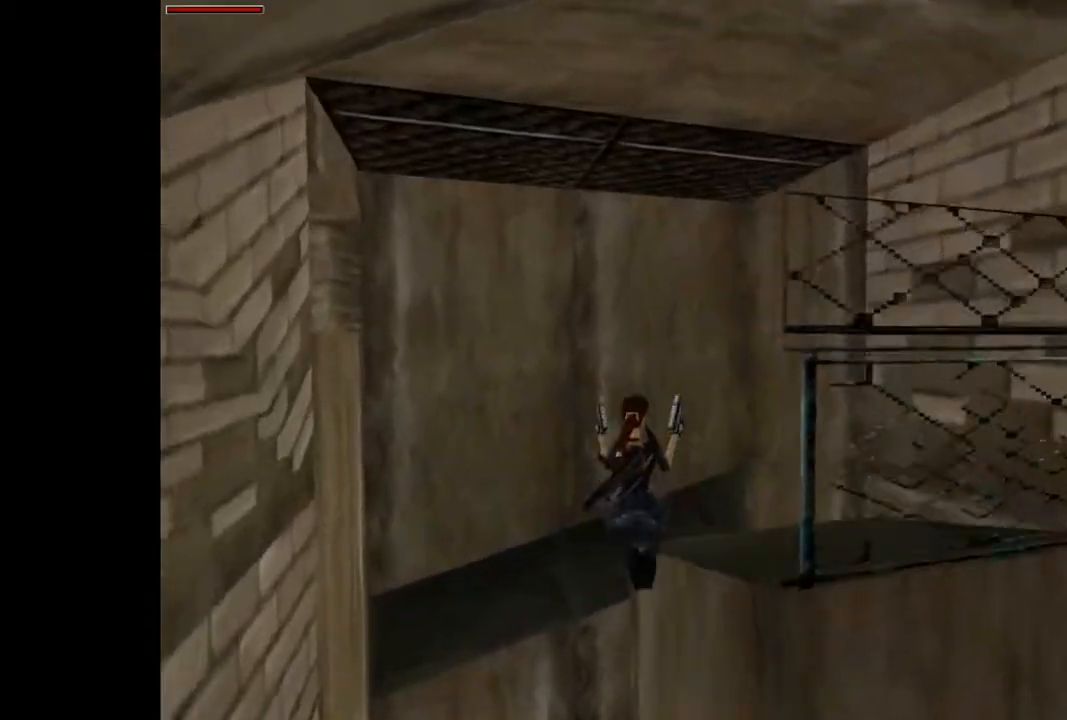
{"buttons": ["DPAD_LEFT"], "events": [[67, "DPAD_RIGHT", "up"], [167, "DPAD_LEFT", "down"]]}
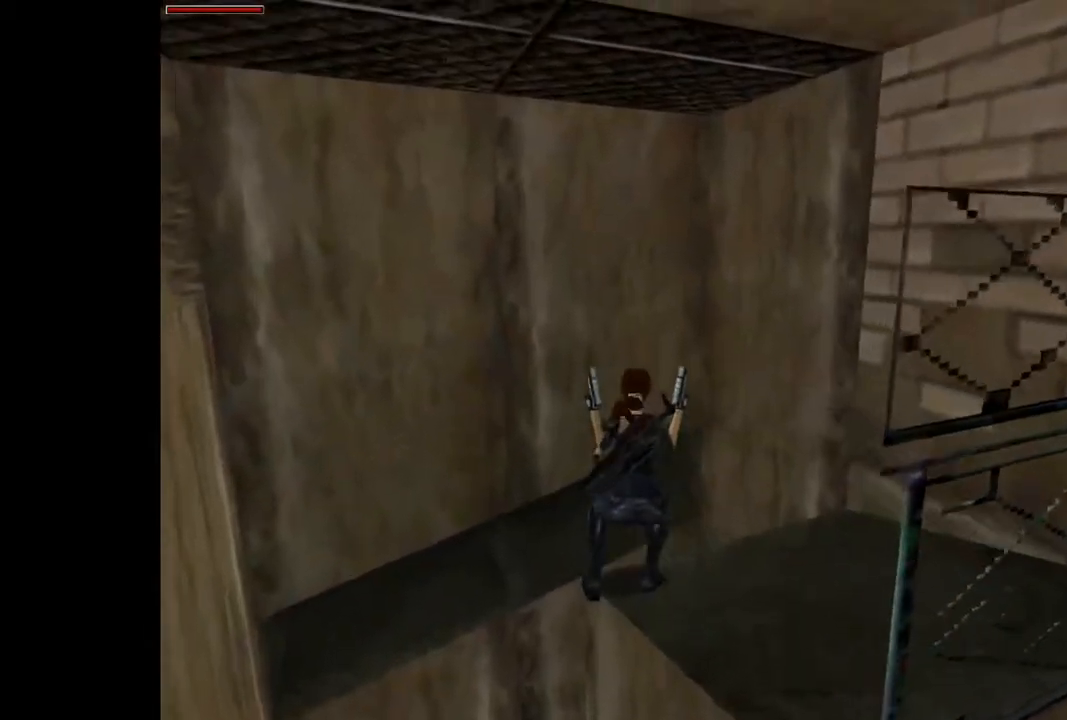
{"buttons": ["DPAD_LEFT"], "events": [[300, "TRIANGLE", "down"], [433, "TRIANGLE", "up"]]}
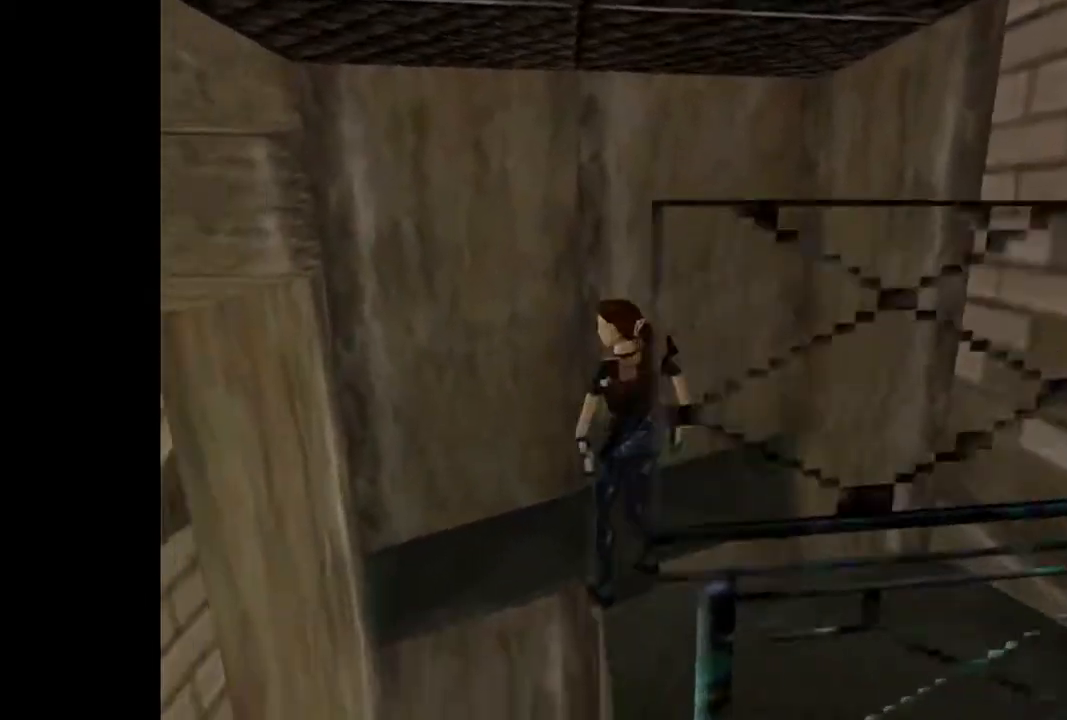
{"buttons": ["SQUARE"], "events": [[33, "DPAD_LEFT", "up"], [367, "SQUARE", "down"]]}
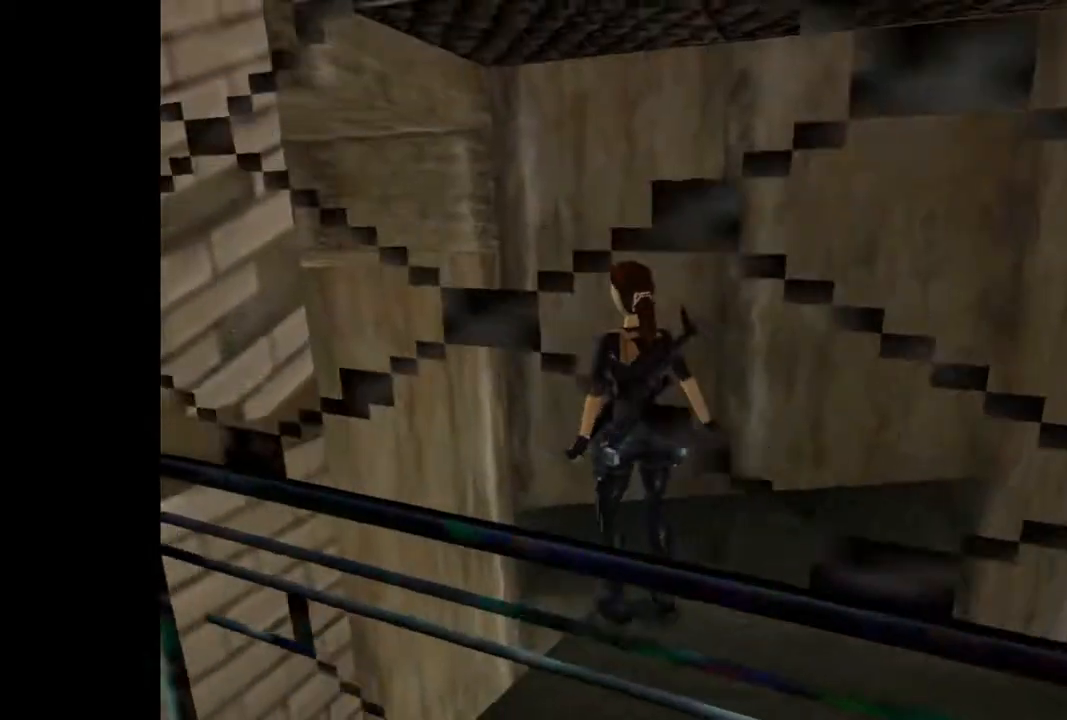
{"buttons": ["DPAD_UP", "DPAD_LEFT"], "events": [[67, "DPAD_LEFT", "down"], [67, "DPAD_UP", "down"], [300, "SQUARE", "up"]]}
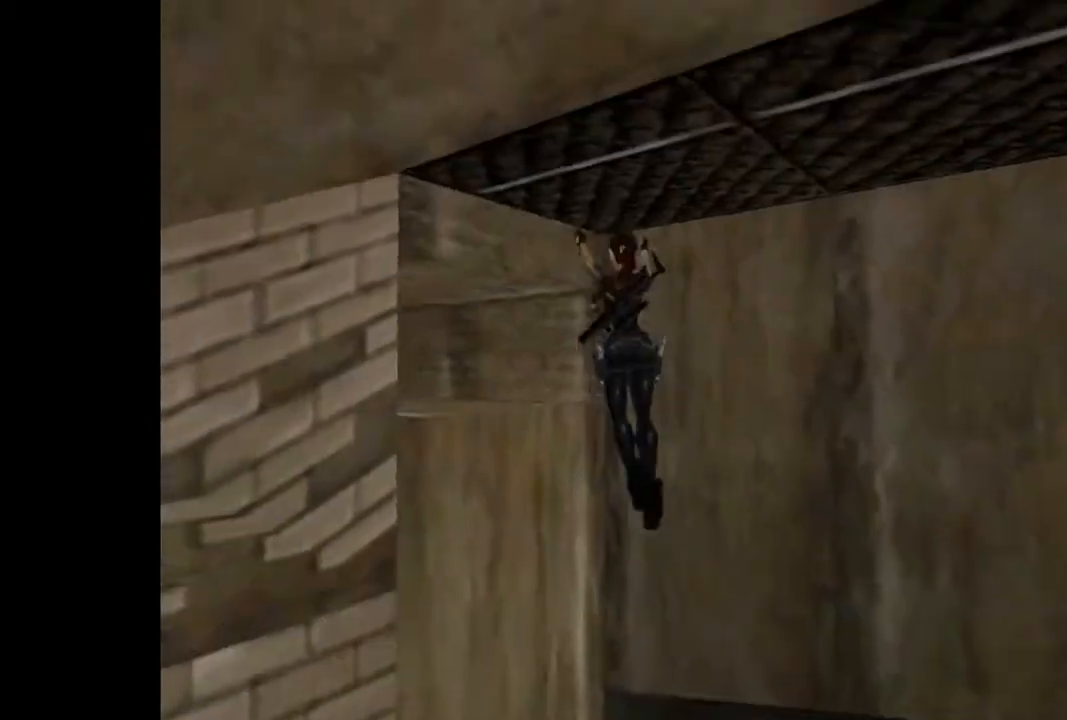
{"buttons": ["CROSS", "DPAD_UP"], "events": [[333, "CROSS", "down"], [400, "DPAD_LEFT", "up"]]}
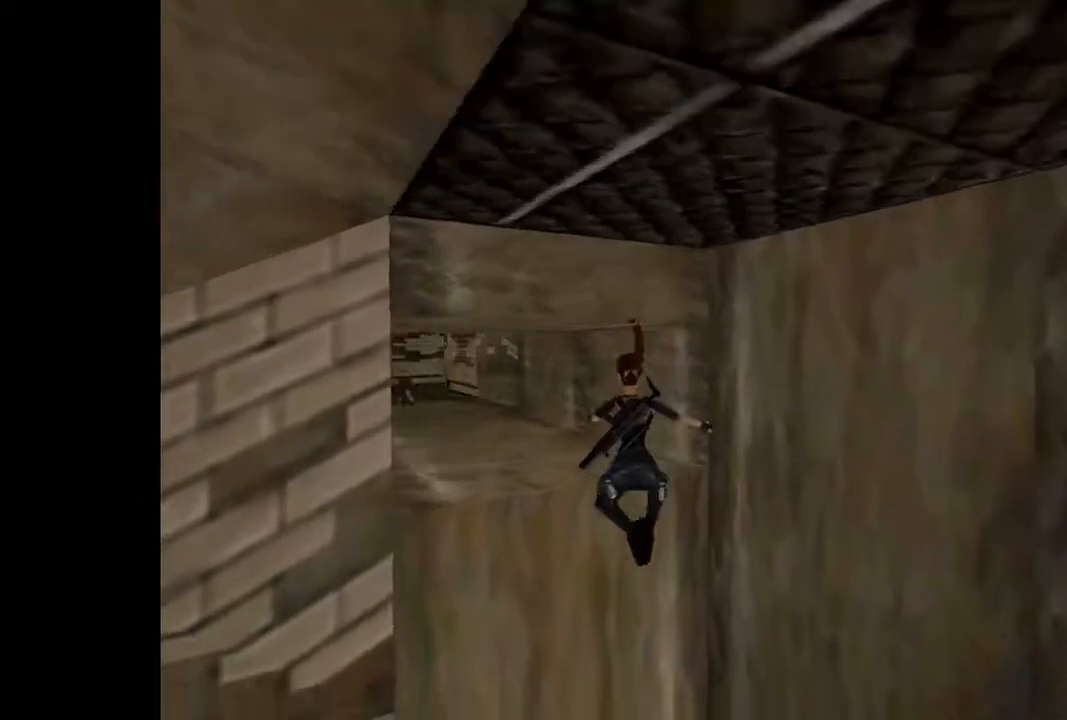
{"buttons": ["CROSS", "DPAD_UP"], "events": []}
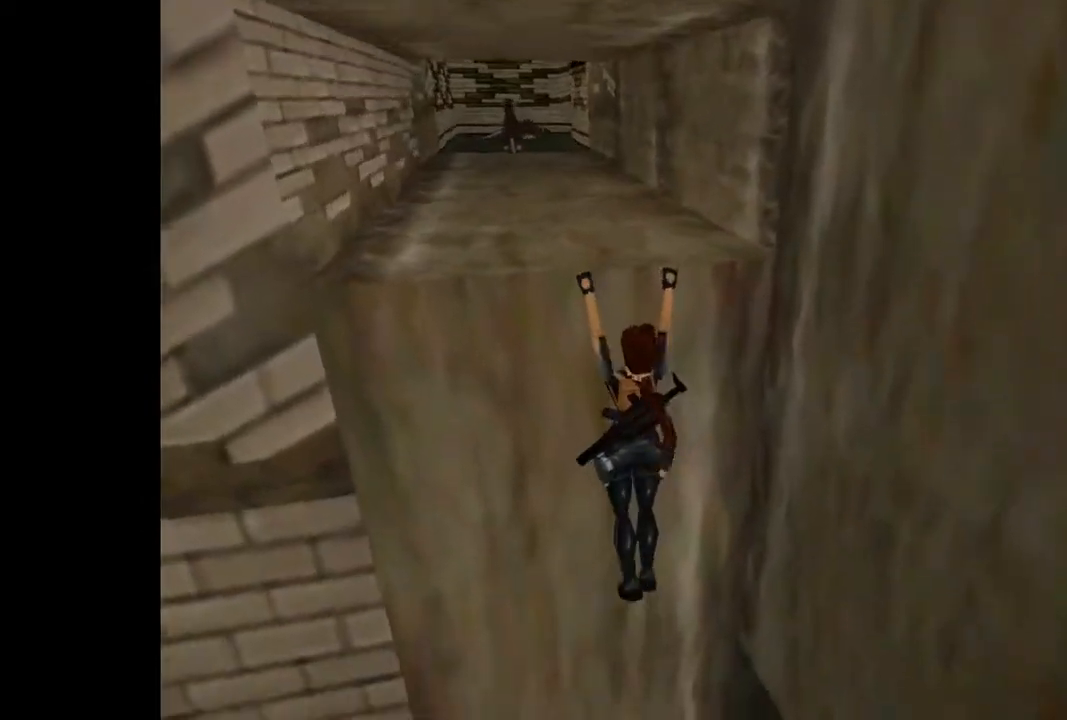
{"buttons": ["L1", "L2", "DPAD_UP"], "events": [[400, "CROSS", "up"], [400, "L1", "down"], [400, "L2", "down"]]}
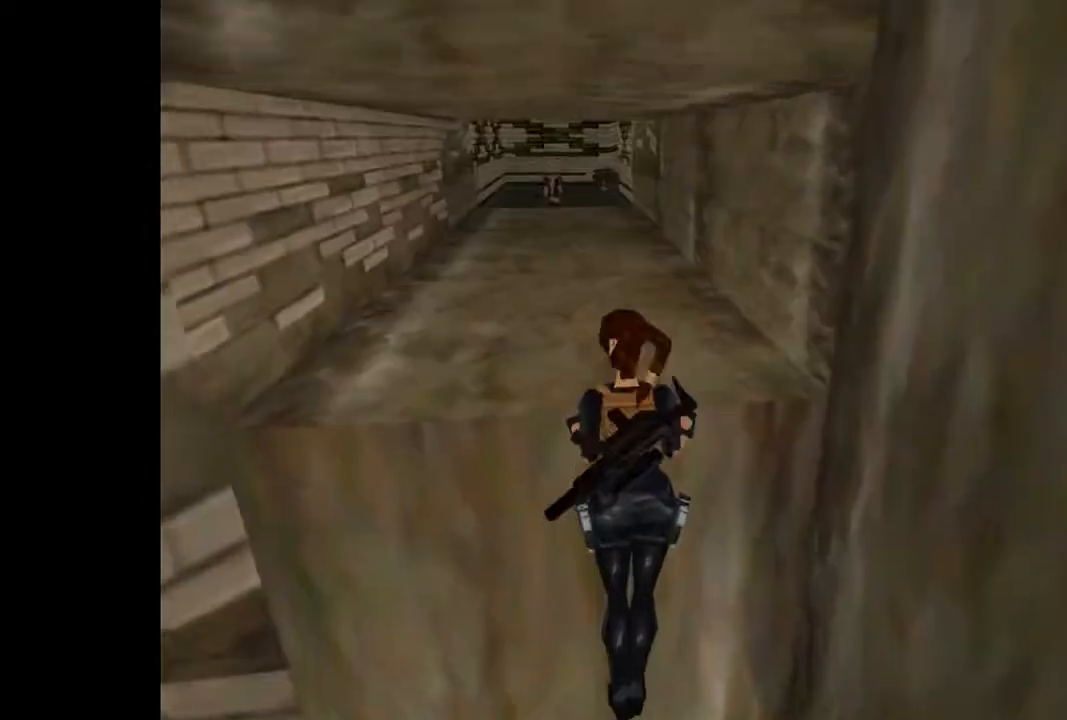
{"buttons": ["DPAD_UP"], "events": [[300, "L1", "up"], [300, "L2", "up"]]}
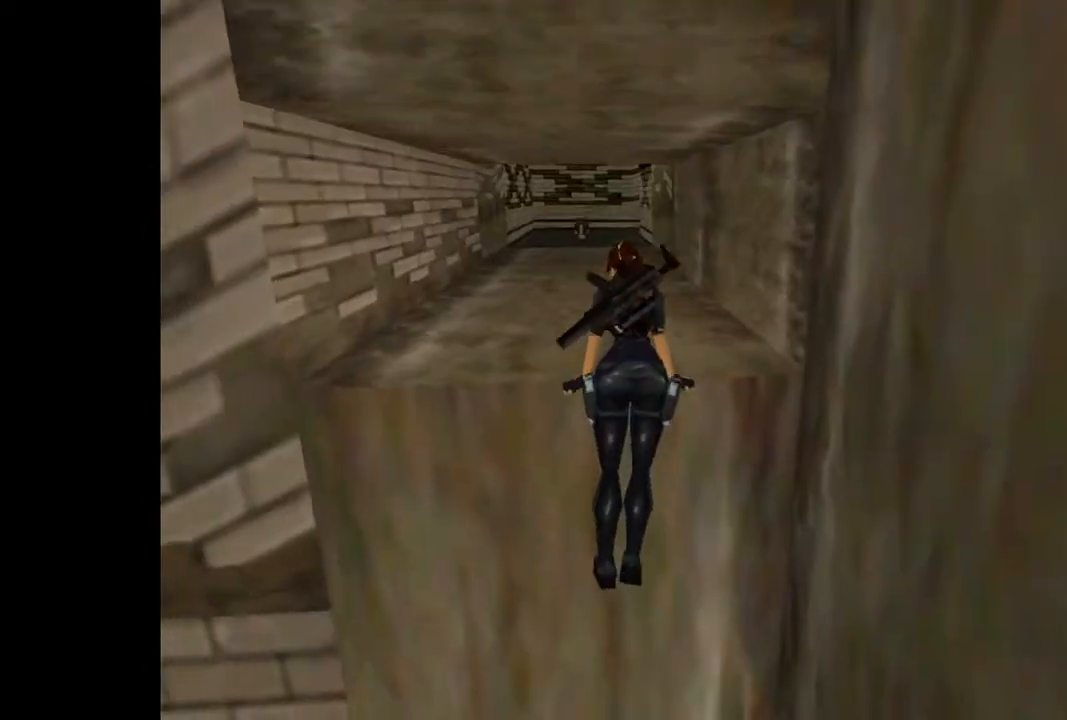
{"buttons": ["DPAD_UP"], "events": []}
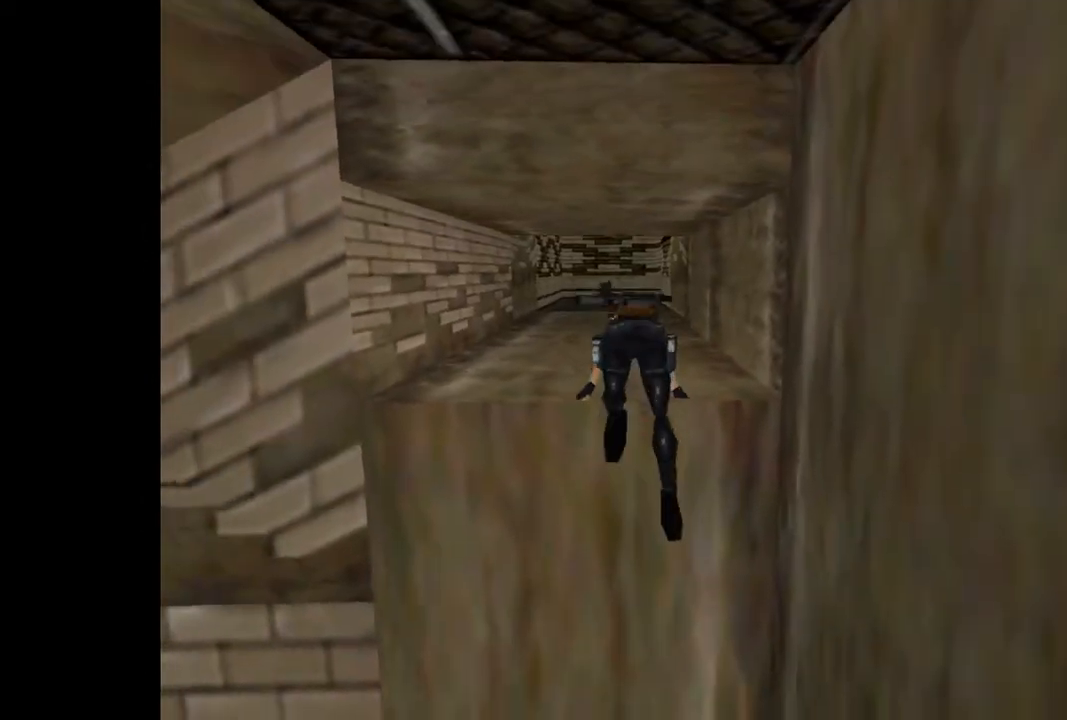
{"buttons": ["DPAD_UP"], "events": []}
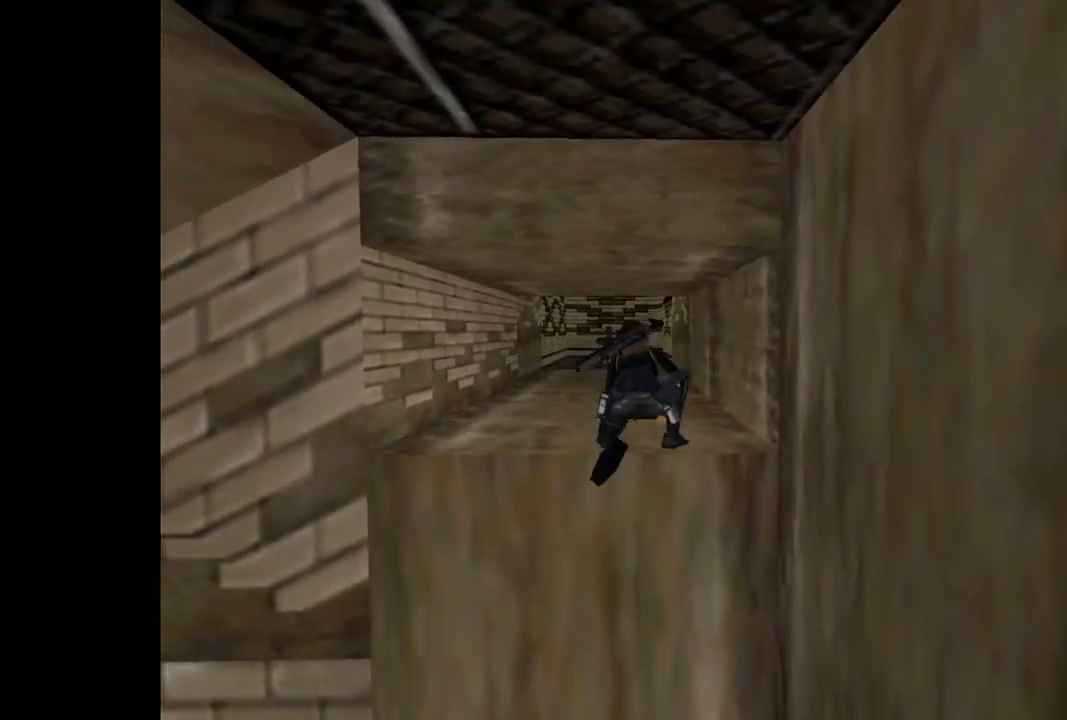
{"buttons": ["DPAD_UP"], "events": []}
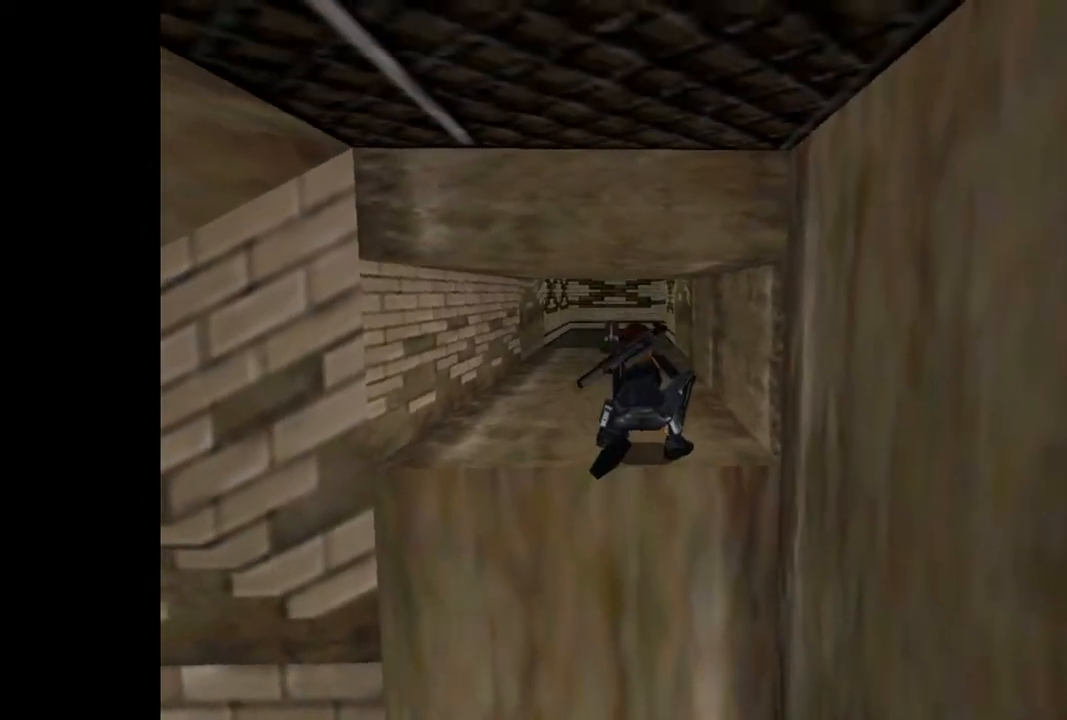
{"buttons": ["DPAD_UP", "DPAD_LEFT"], "events": [[500, "DPAD_LEFT", "down"]]}
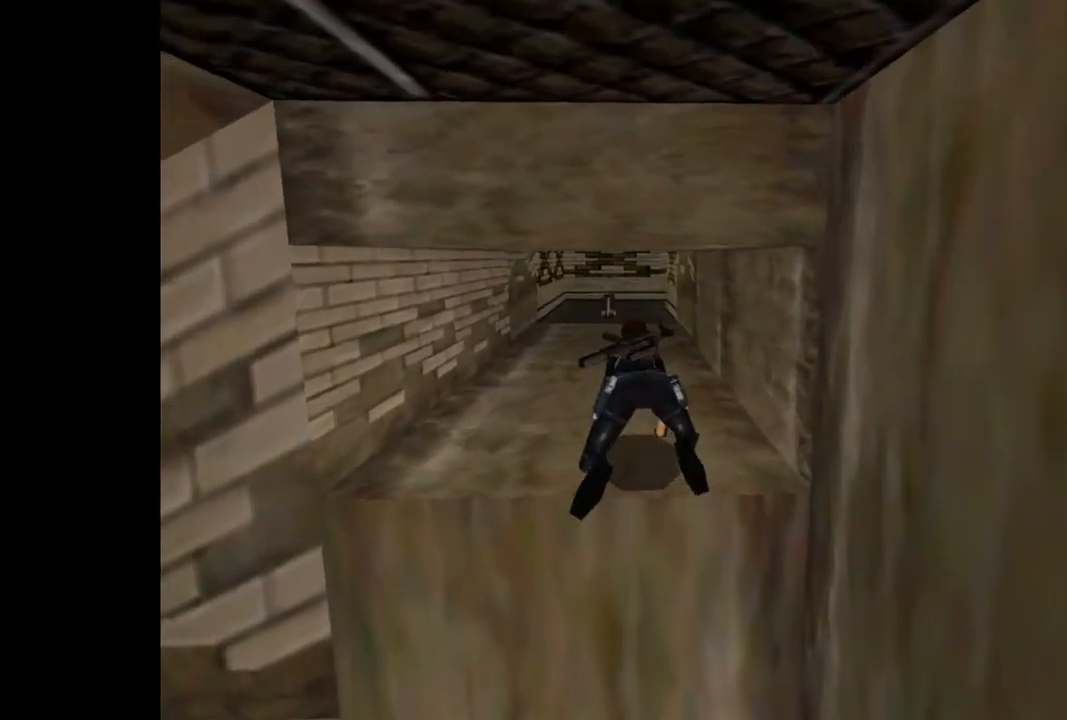
{"buttons": ["DPAD_UP"], "events": [[400, "DPAD_LEFT", "up"]]}
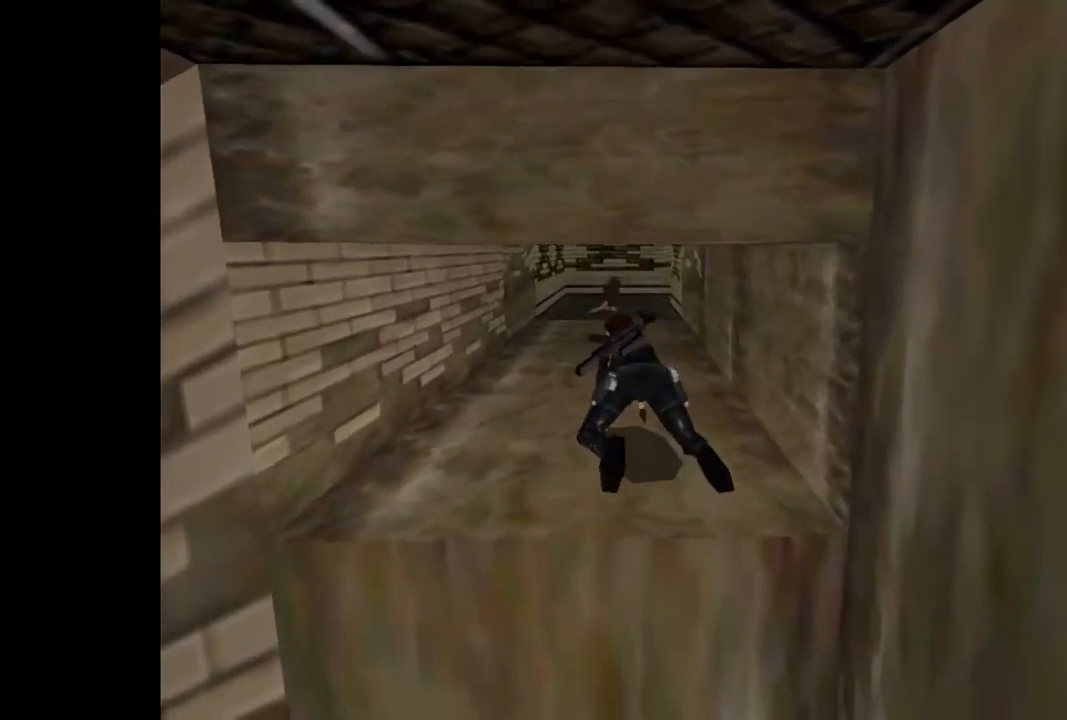
{"buttons": ["DPAD_UP"], "events": []}
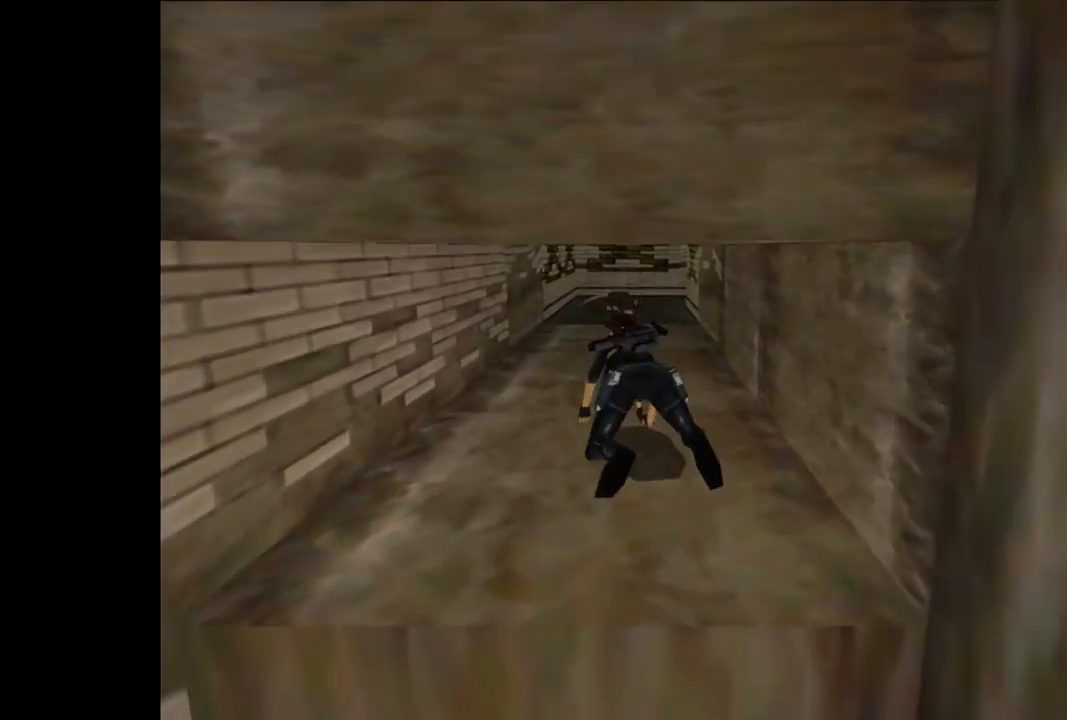
{"buttons": ["DPAD_UP", "DPAD_RIGHT"], "events": [[500, "DPAD_RIGHT", "down"]]}
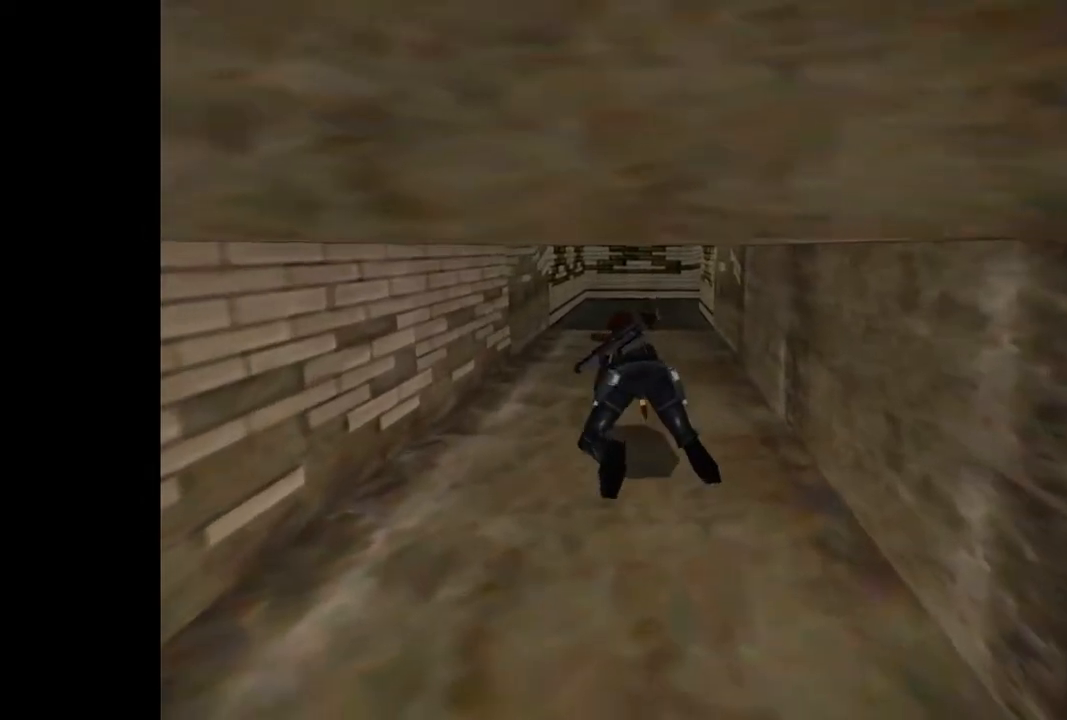
{"buttons": ["TRIANGLE"], "events": [[167, "DPAD_RIGHT", "up"], [167, "DPAD_UP", "up"], [167, "TRIANGLE", "down"]]}
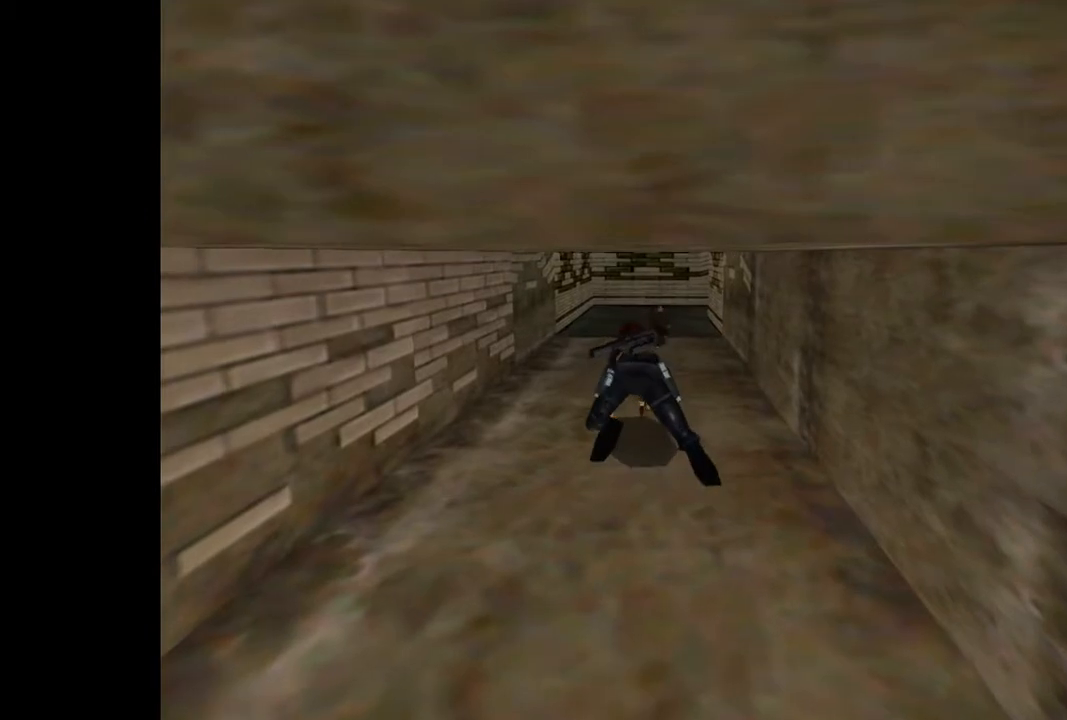
{"buttons": ["TRIANGLE"], "events": []}
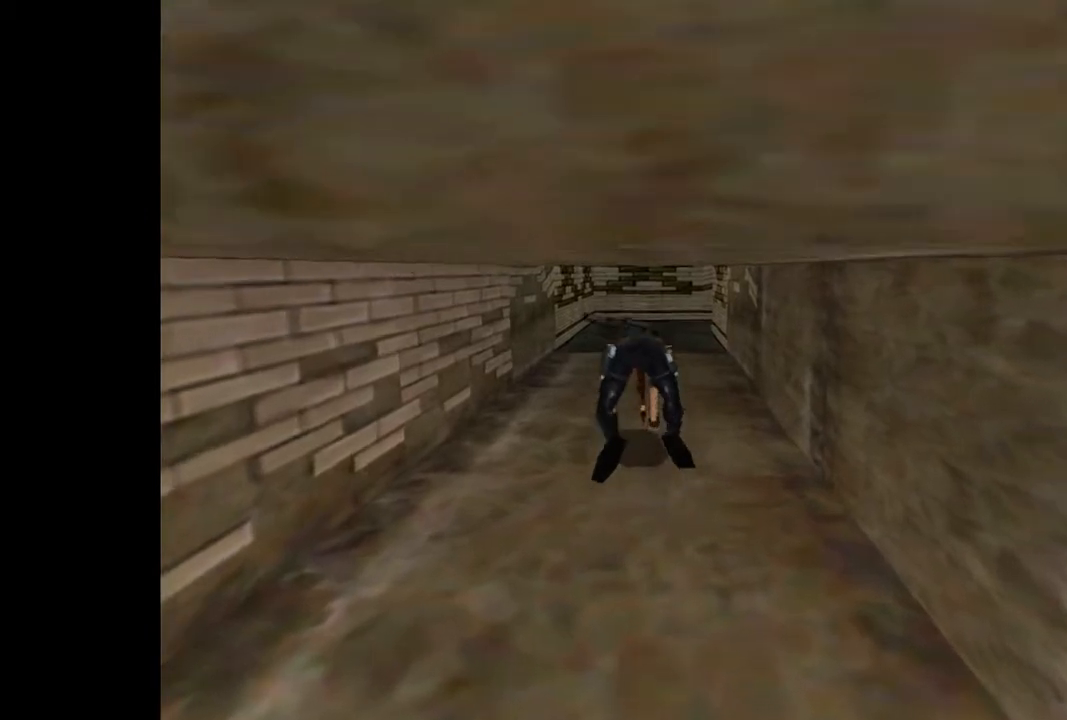
{"buttons": ["CROSS"], "events": [[267, "TRIANGLE", "up"], [300, "CROSS", "down"]]}